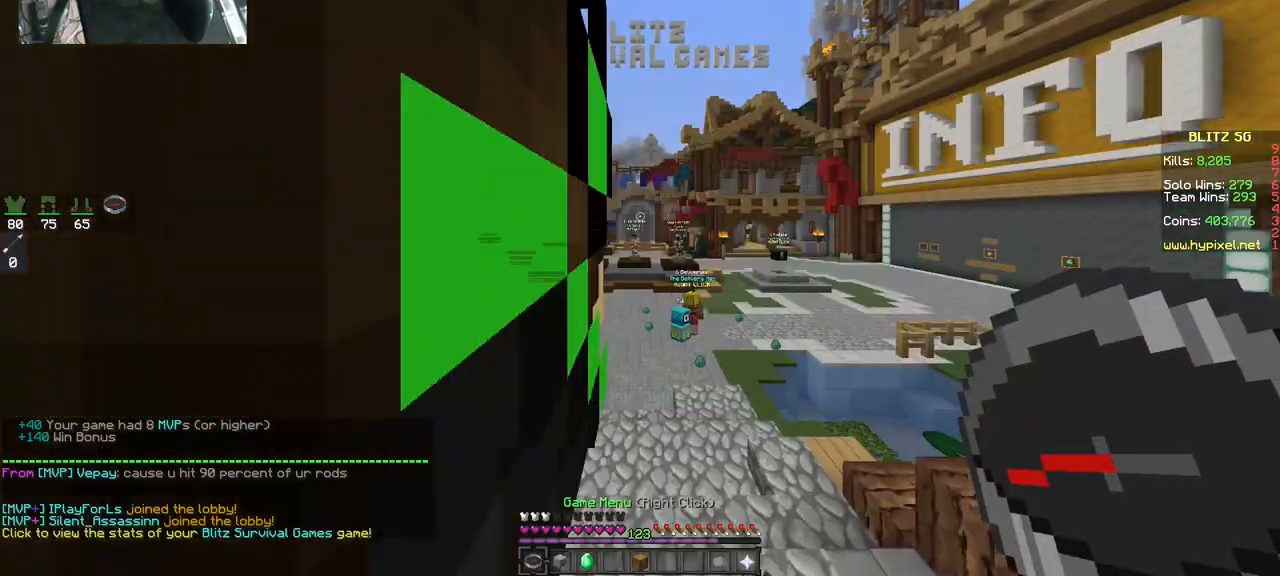
Gameplay with keyboard and mouse; each line is a JSON object with the keys and mouse buttons held at the frame after it. "events" lists presses ("down") and releases ("up") of "a", "d", "s", "space", "w", "mouse_left" and "mouse_right" between this image and that frame as [ms after this image, input, new state], when the widget could be followed in between. "mouse_left", "mouse_right" = the "left", "right" buttons of the "mouse" list. No other keys are recorded. Fast repeated clicks can show as one long hold. Mouse movement is not recorded.
{"keys": ["w"], "mouse": [], "events": [[467, "w", "down"]]}
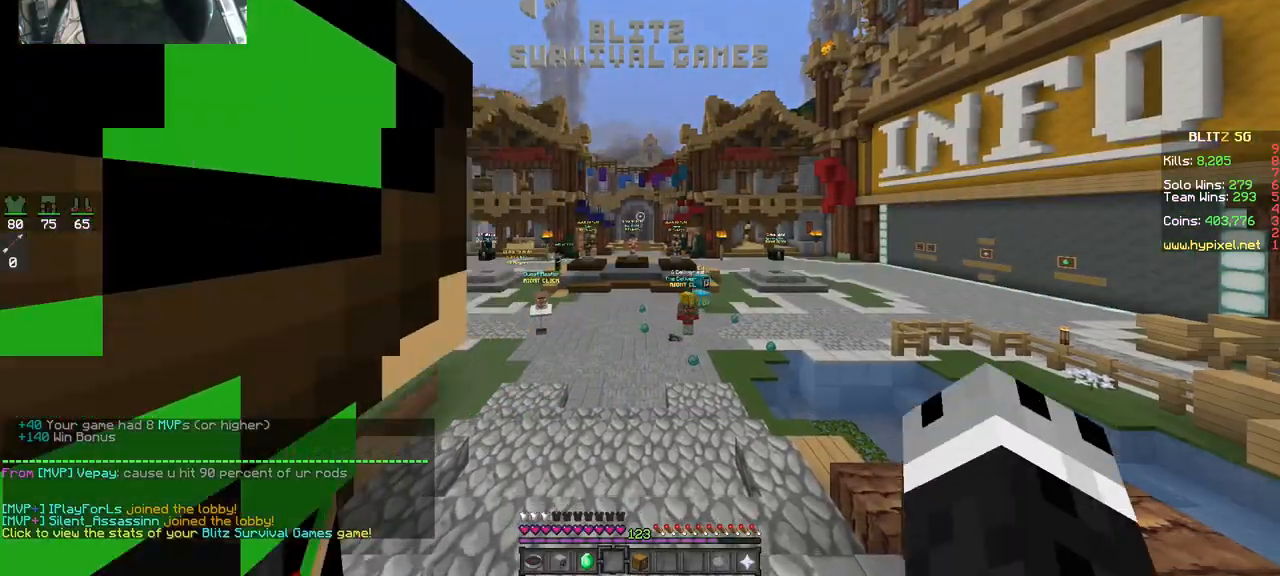
{"keys": ["w"], "mouse": [], "events": [[233, "a", "down"], [467, "a", "up"]]}
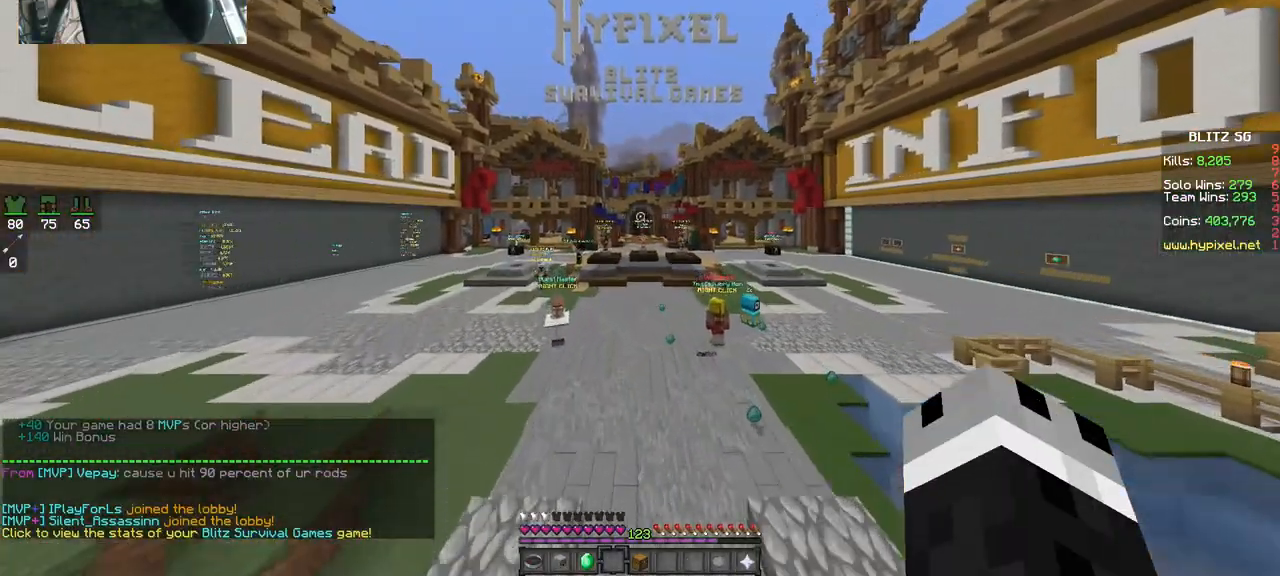
{"keys": ["a", "w"], "mouse": [], "events": [[133, "a", "down"]]}
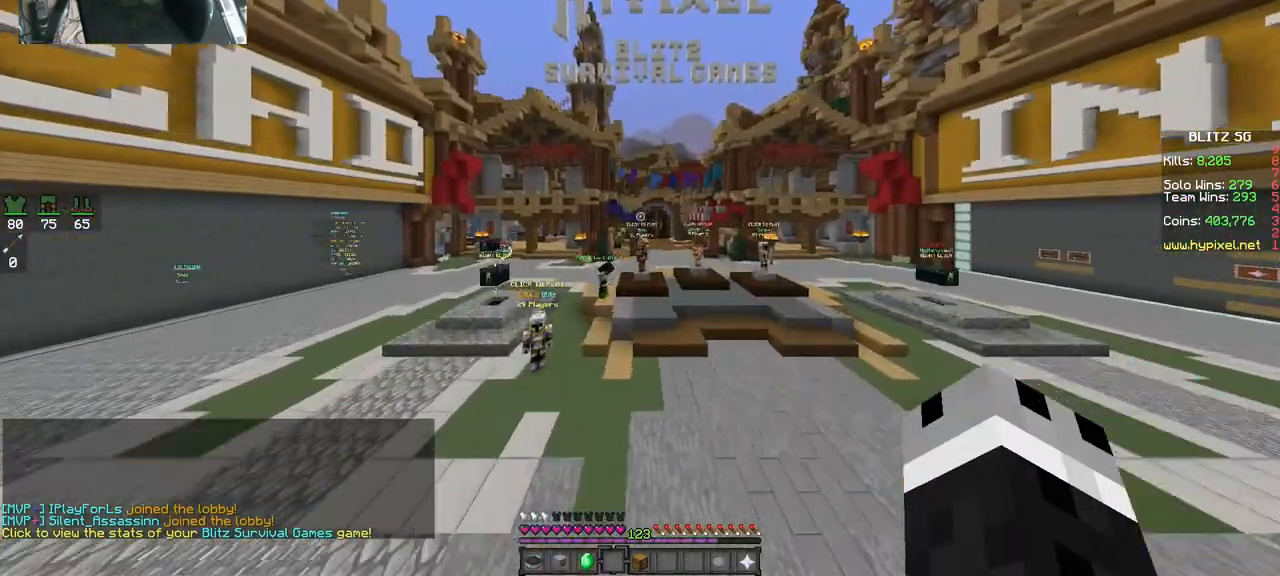
{"keys": [], "mouse": [], "events": [[367, "a", "up"], [367, "w", "up"]]}
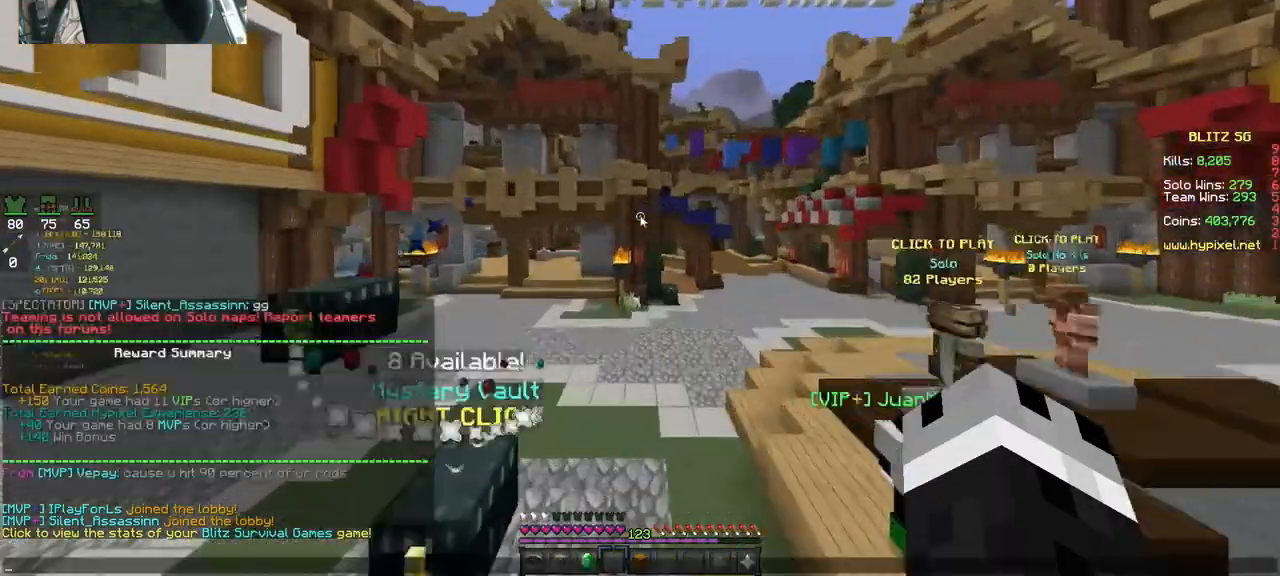
{"keys": [], "mouse": [], "events": []}
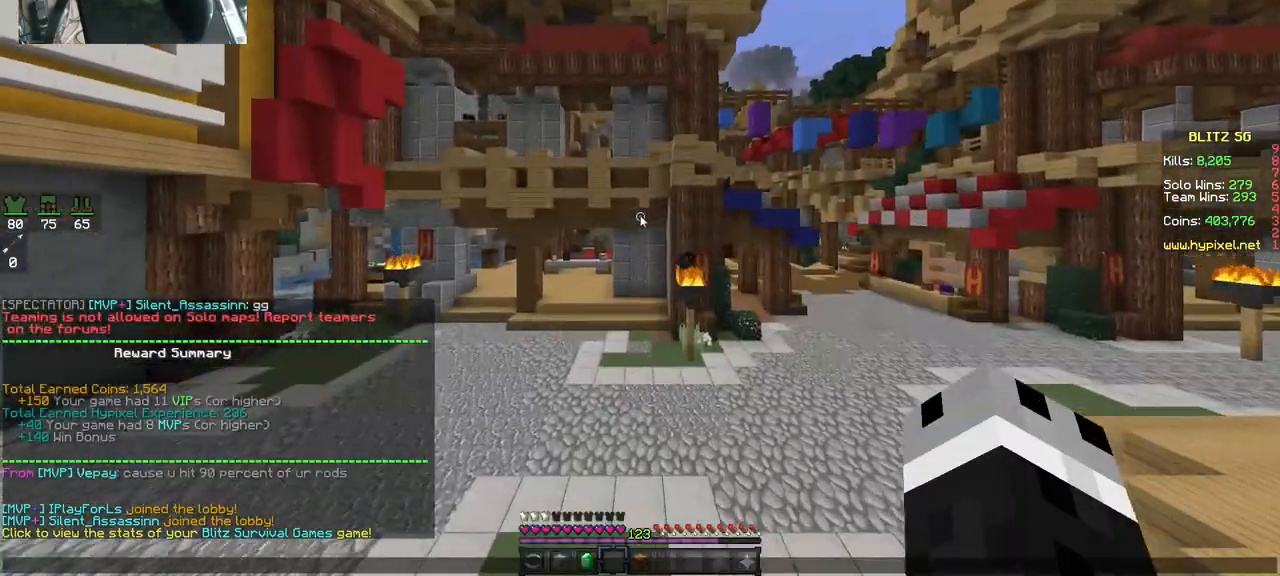
{"keys": ["space", "w"], "mouse": [], "events": [[467, "space", "down"], [467, "w", "down"]]}
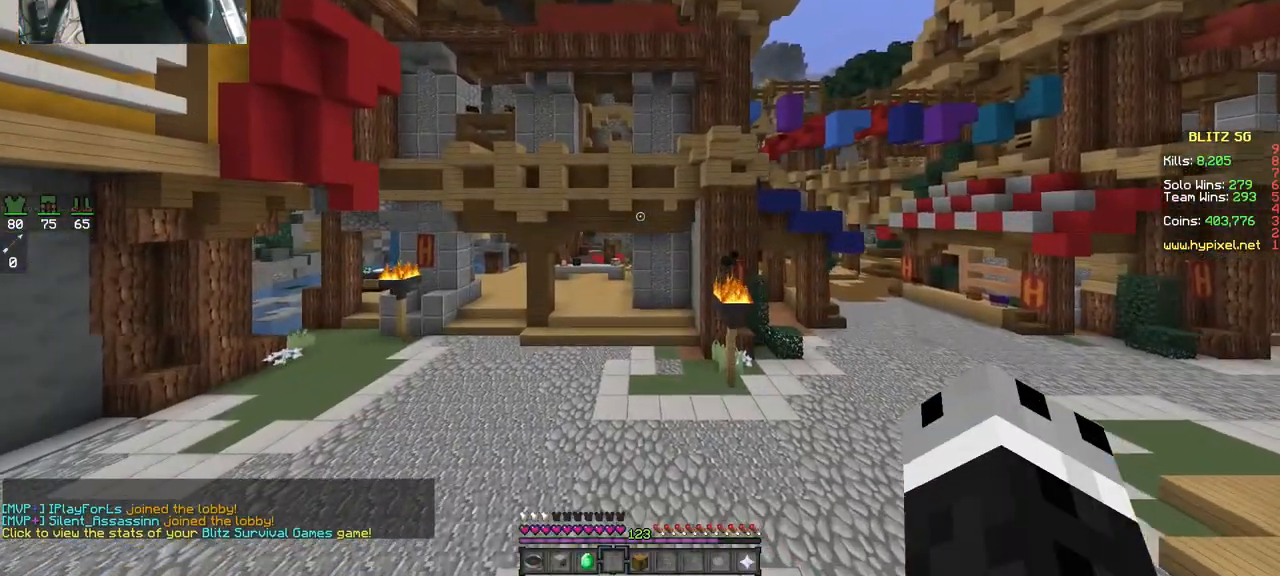
{"keys": ["space", "w"], "mouse": [], "events": []}
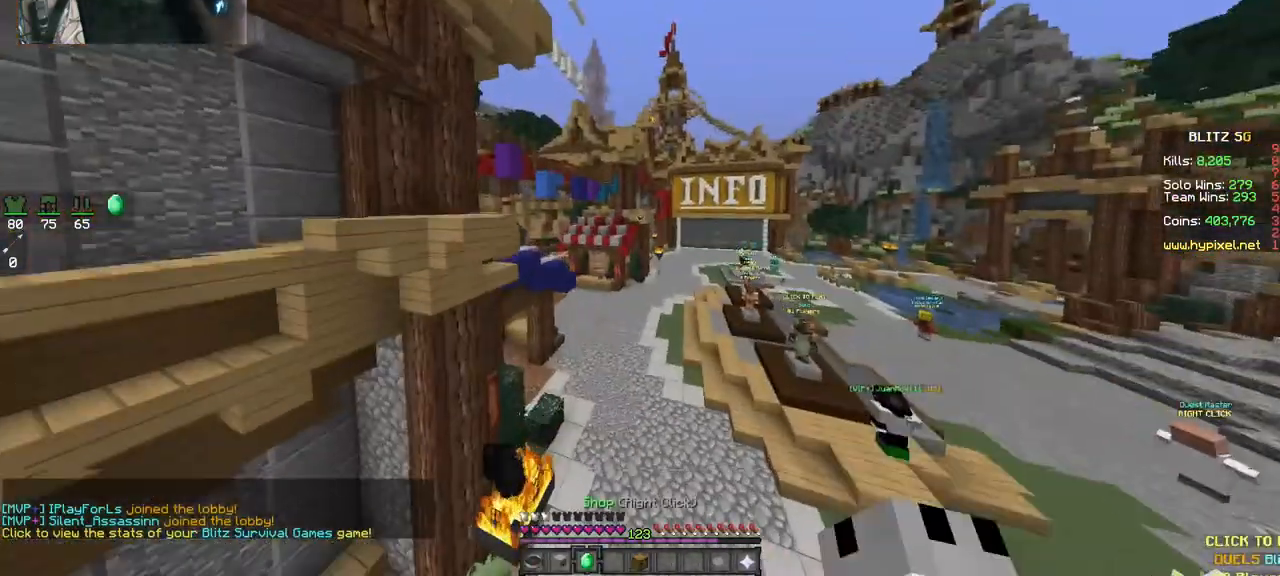
{"keys": ["space", "w"], "mouse": [], "events": []}
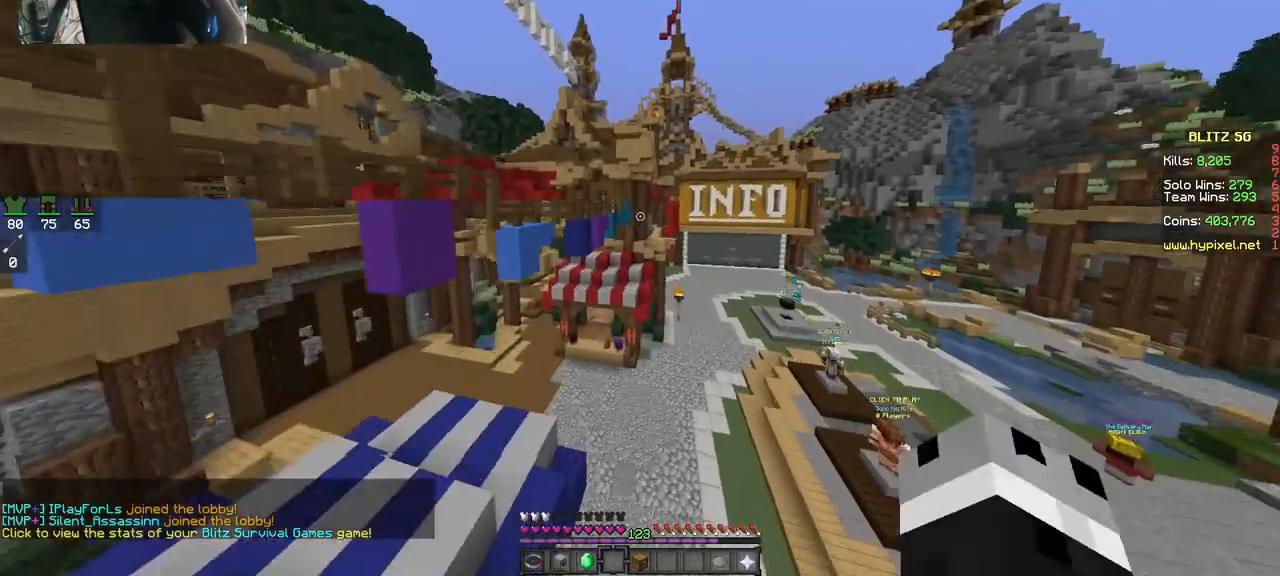
{"keys": ["space", "w"], "mouse": [], "events": []}
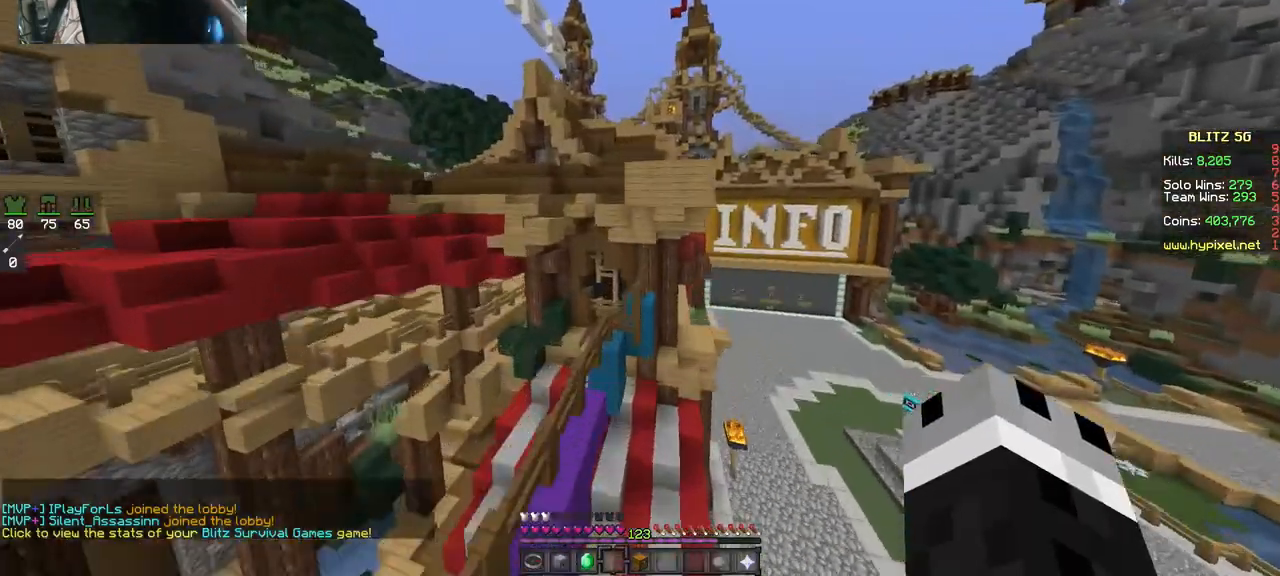
{"keys": ["d", "space", "w"], "mouse": [], "events": [[233, "d", "down"]]}
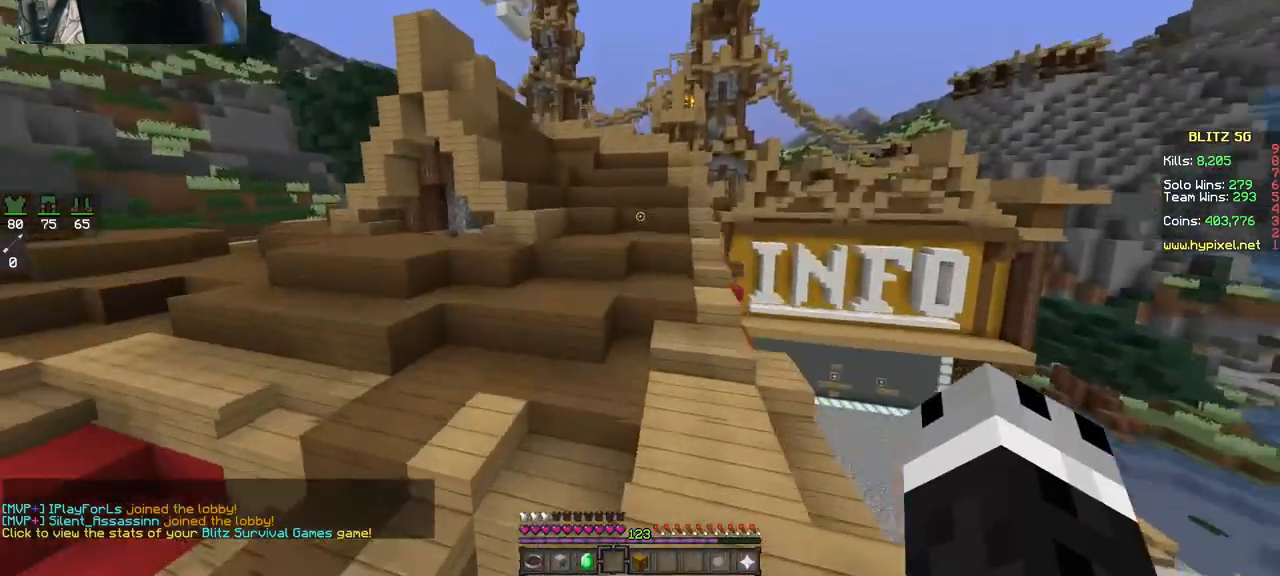
{"keys": ["w"], "mouse": [], "events": [[67, "d", "up"], [367, "space", "up"]]}
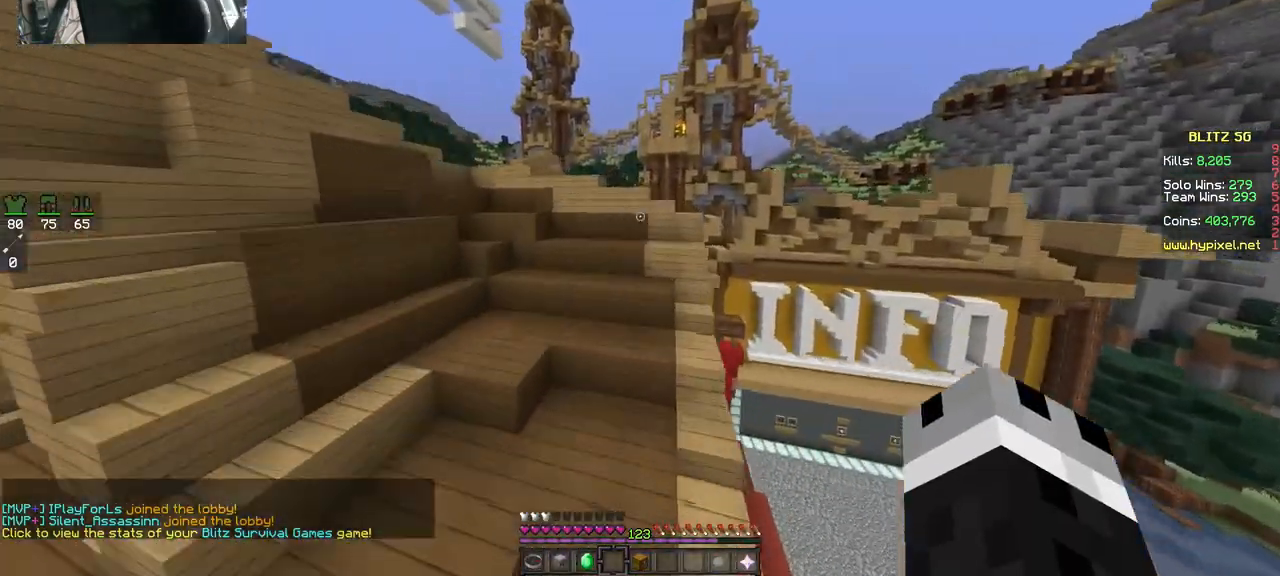
{"keys": ["a"], "mouse": [], "events": [[267, "w", "up"], [367, "a", "down"]]}